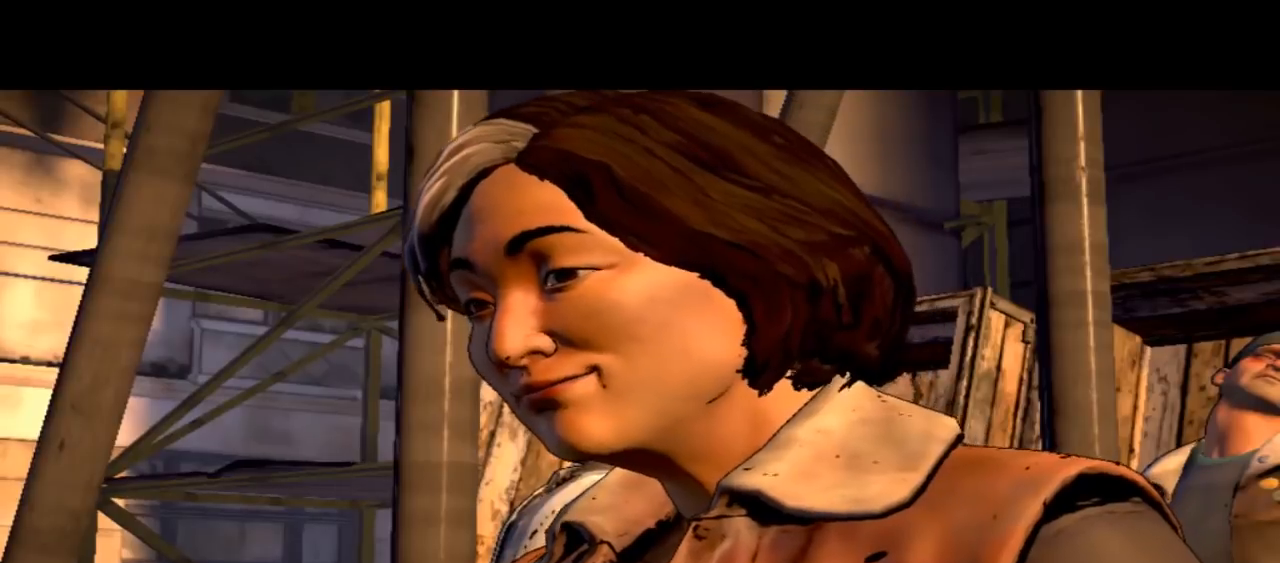
Gameplay with a controller (Xbox layout); each line is a JSON object with the inputs held at the frame after it. "events" lists button and stick changes between this image and that frame as [ms after this image, input, new state], when the widget could be followed in between. Not read: L1 L2 L3 R1 R2 R3.
{"buttons": [], "left_stick": "center", "right_stick": "center", "events": [[67, "right_stick", "down-right"], [467, "right_stick", "center"]]}
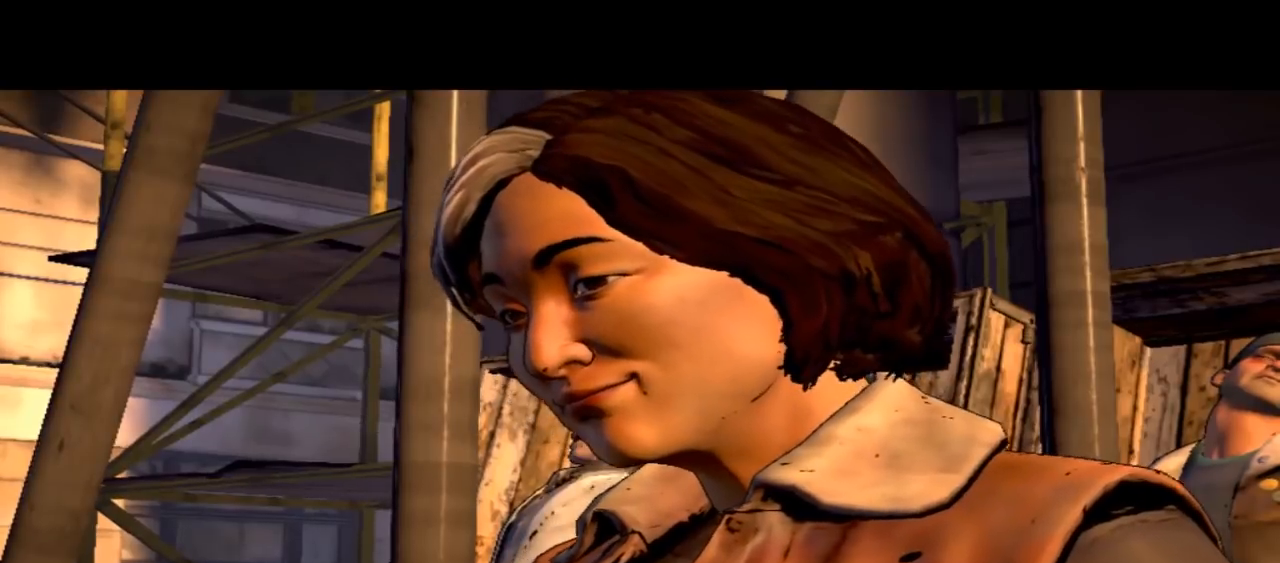
{"buttons": [], "left_stick": "center", "right_stick": "center", "events": []}
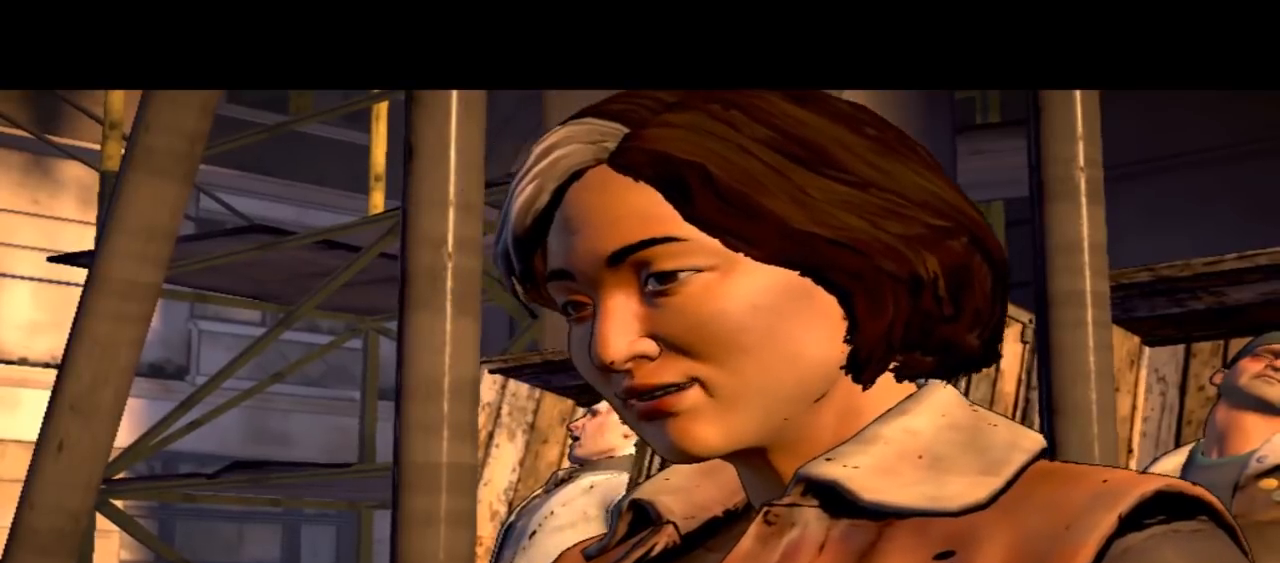
{"buttons": [], "left_stick": "center", "right_stick": "down-right", "events": [[233, "right_stick", "down-right"]]}
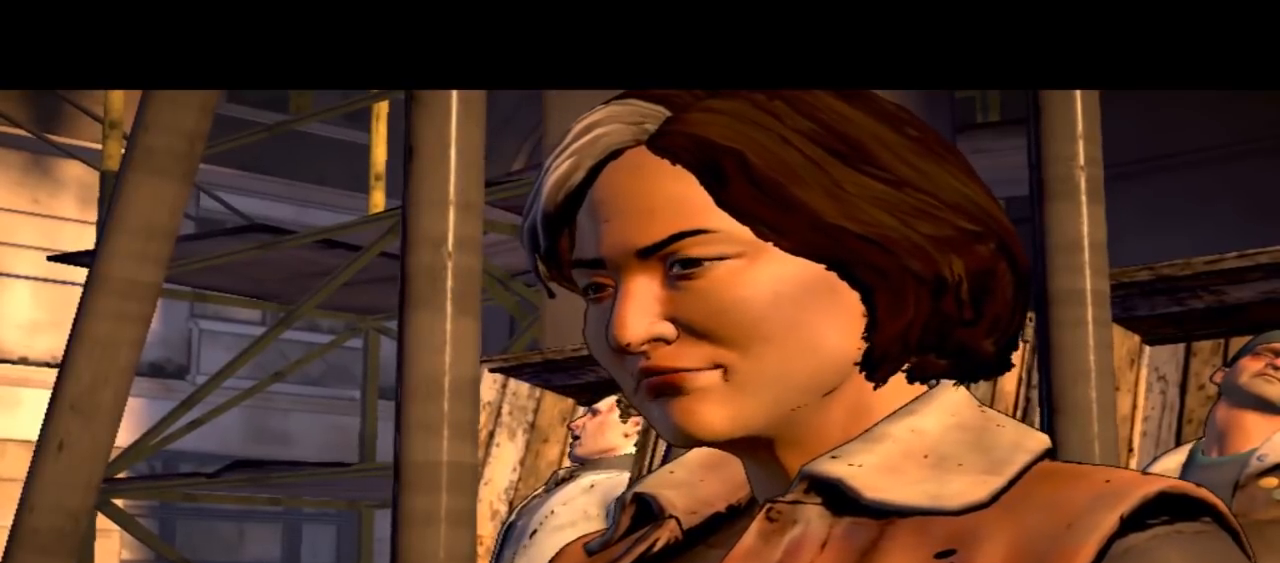
{"buttons": [], "left_stick": "center", "right_stick": "down-right", "events": [[67, "right_stick", "center"], [433, "right_stick", "down-right"]]}
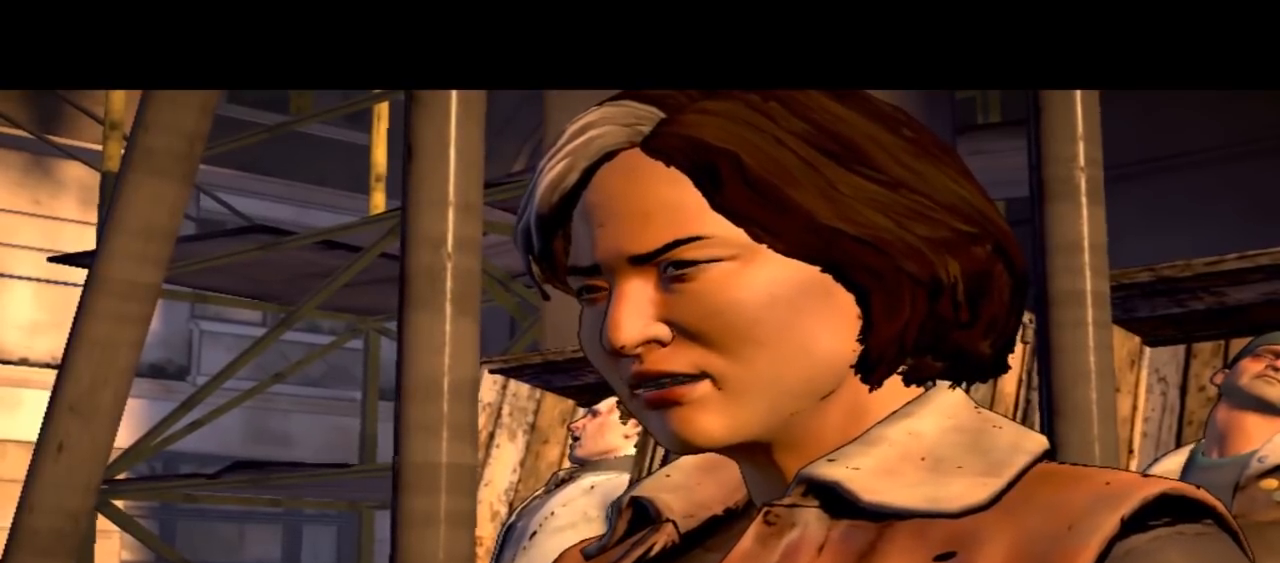
{"buttons": [], "left_stick": "center", "right_stick": "center", "events": [[267, "right_stick", "center"]]}